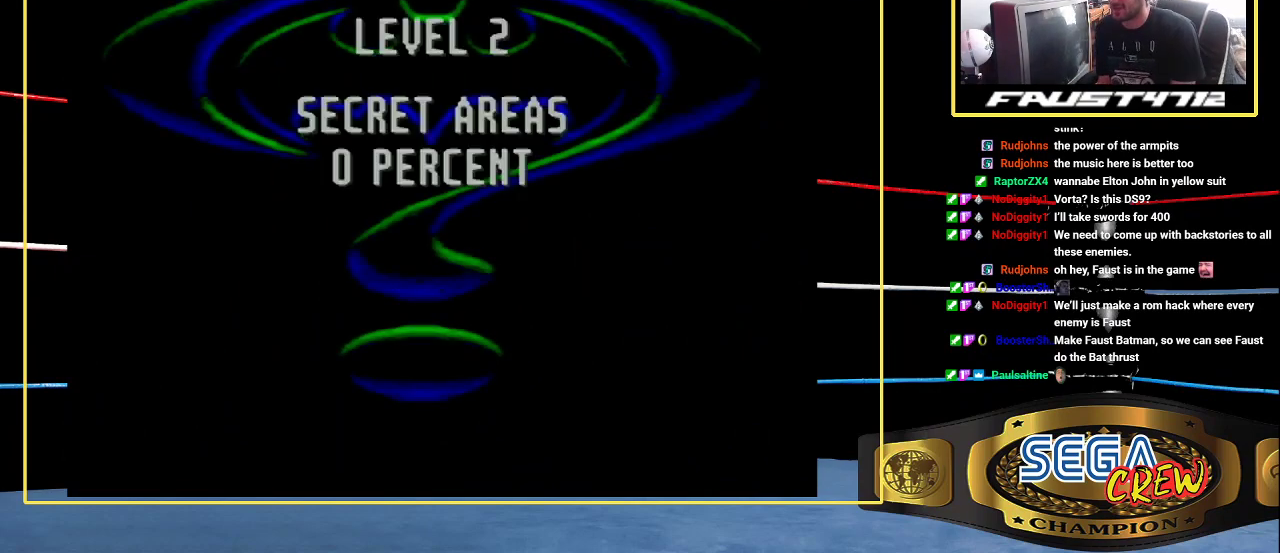
Gameplay with a controller (Xbox layout); each line is a JSON object with the inputs held at the frame after it. "events" lists button and stick changes between this image and that frame as [ms after this image, input, new state], when the widget could be followed in between. Not read: L2 L3 R2 R3.
{"buttons": [], "events": [[50, "B", "down"], [150, "B", "up"], [200, "B", "down"], [283, "B", "up"], [283, "START", "down"], [350, "B", "down"], [350, "START", "up"], [367, "A", "down"], [433, "A", "up"], [433, "B", "up"], [433, "START", "down"], [500, "START", "up"]]}
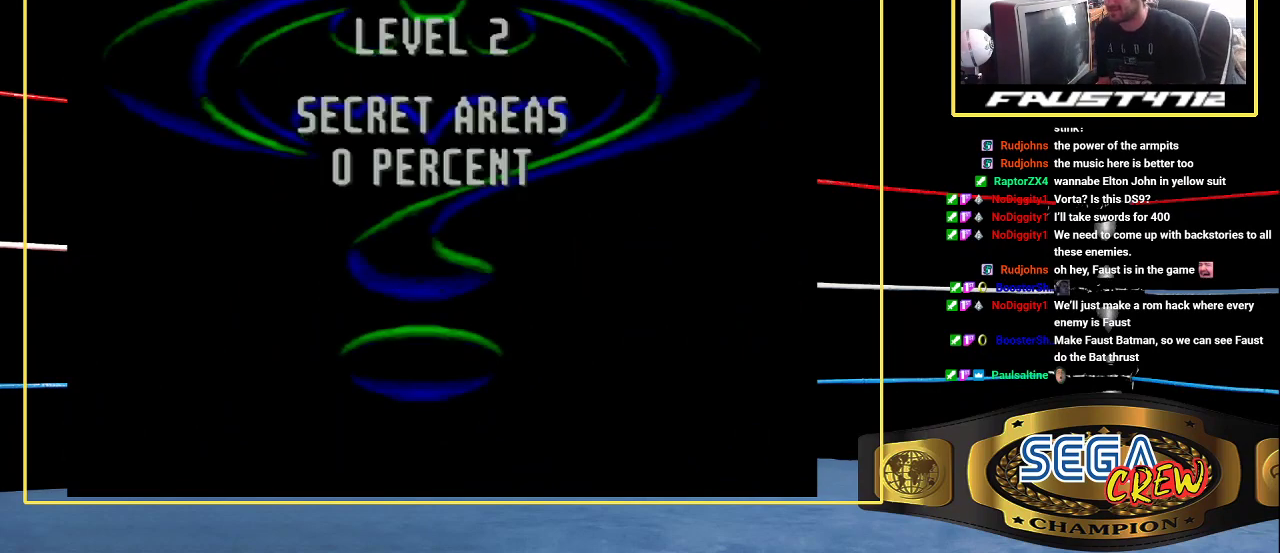
{"buttons": ["START"], "events": [[33, "A", "down"], [33, "B", "down"], [83, "A", "up"], [83, "B", "up"], [167, "START", "down"], [183, "B", "down"], [267, "B", "up"], [333, "A", "down"], [333, "B", "down"], [433, "A", "up"], [433, "B", "up"]]}
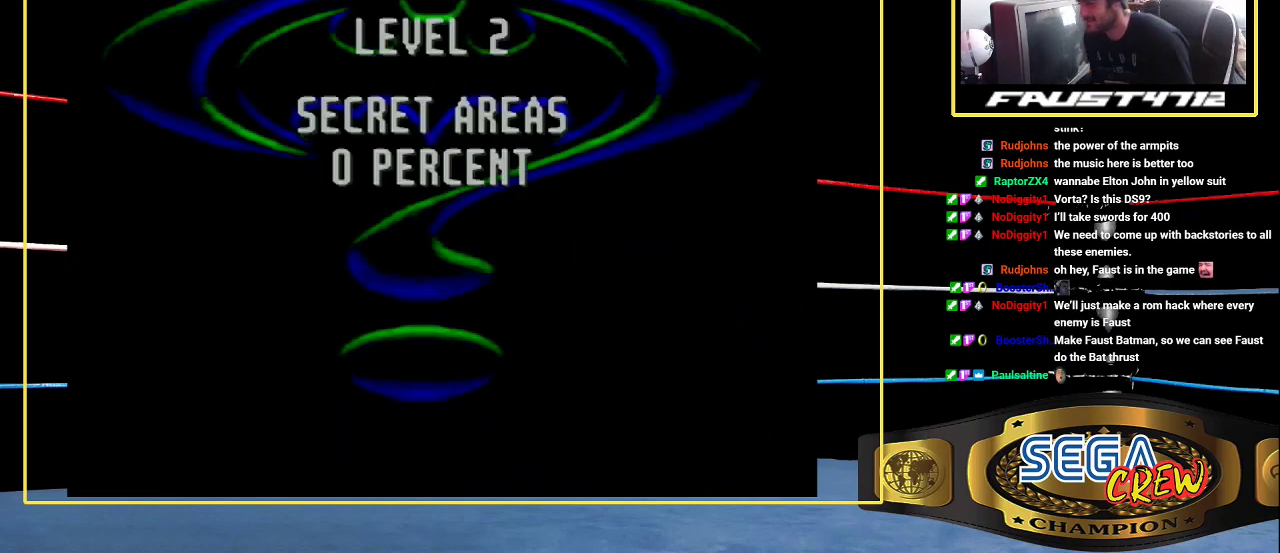
{"buttons": ["A"], "events": [[17, "A", "down"], [17, "B", "down"], [83, "A", "up"], [100, "B", "up"], [150, "START", "up"], [200, "A", "down"], [200, "B", "down"], [267, "B", "up"], [383, "A", "up"], [450, "A", "down"]]}
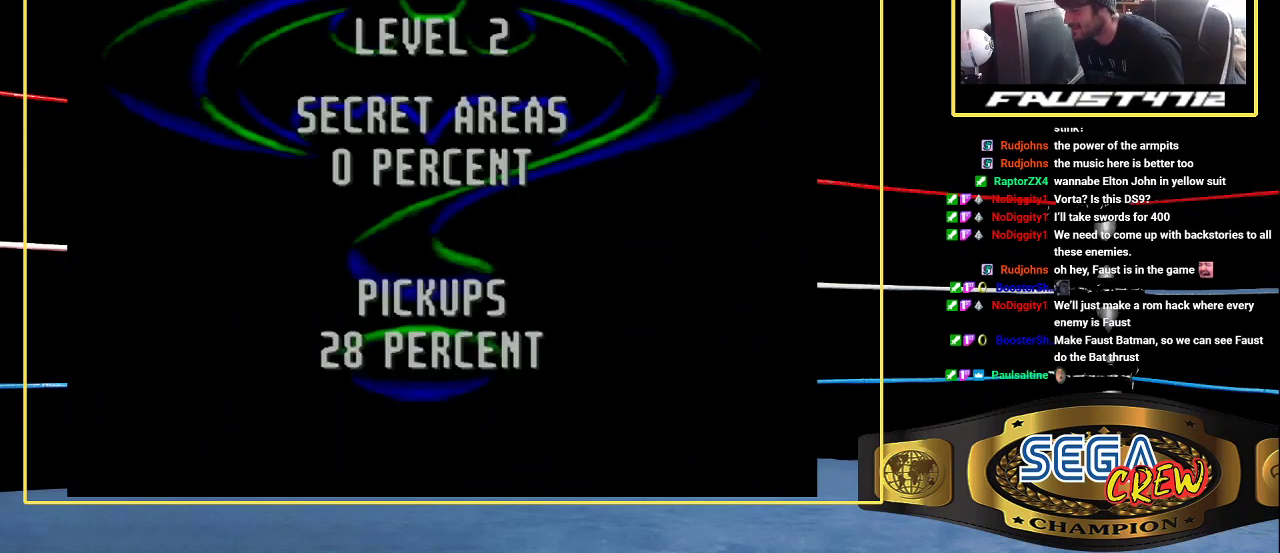
{"buttons": [], "events": [[50, "A", "up"], [100, "A", "down"], [167, "START", "down"], [183, "A", "up"], [250, "A", "down"], [250, "START", "up"], [333, "A", "up"], [367, "START", "down"], [400, "A", "down"], [400, "B", "down"], [483, "A", "up"], [483, "B", "up"], [483, "START", "up"]]}
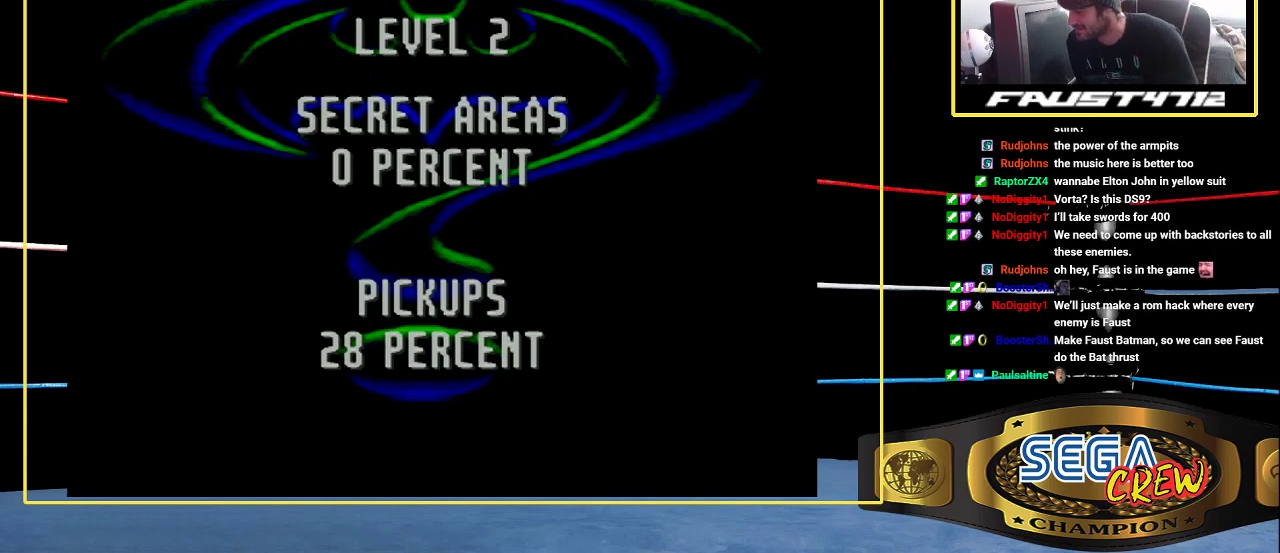
{"buttons": [], "events": [[67, "A", "down"], [67, "B", "down"], [150, "A", "up"], [150, "B", "up"], [217, "A", "down"], [217, "B", "down"], [217, "START", "down"], [267, "A", "up"], [267, "B", "up"], [333, "START", "up"]]}
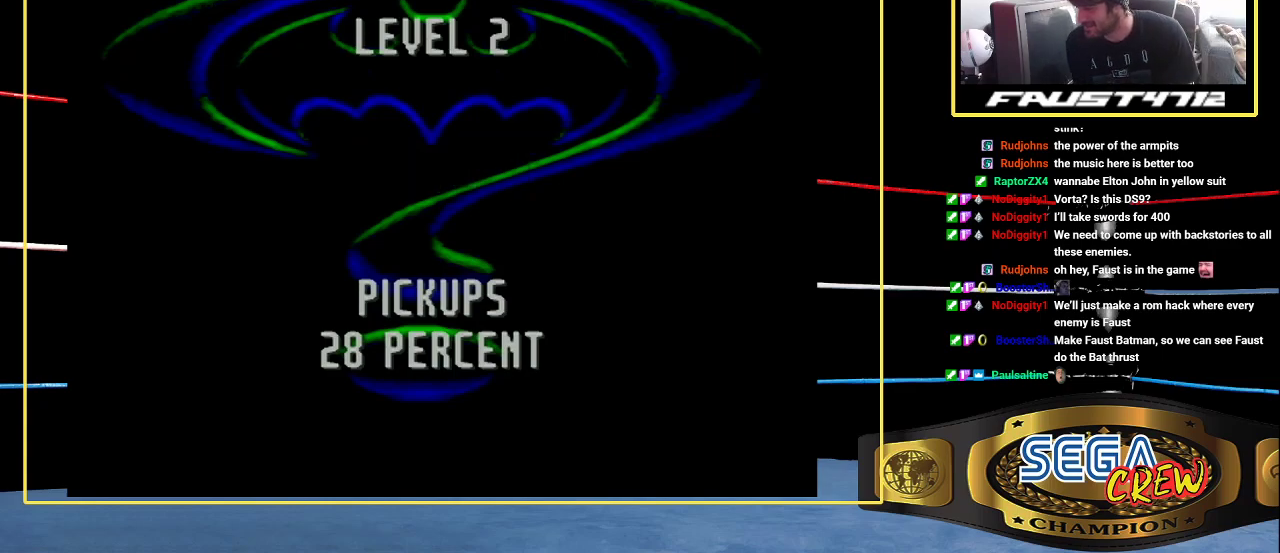
{"buttons": [], "events": []}
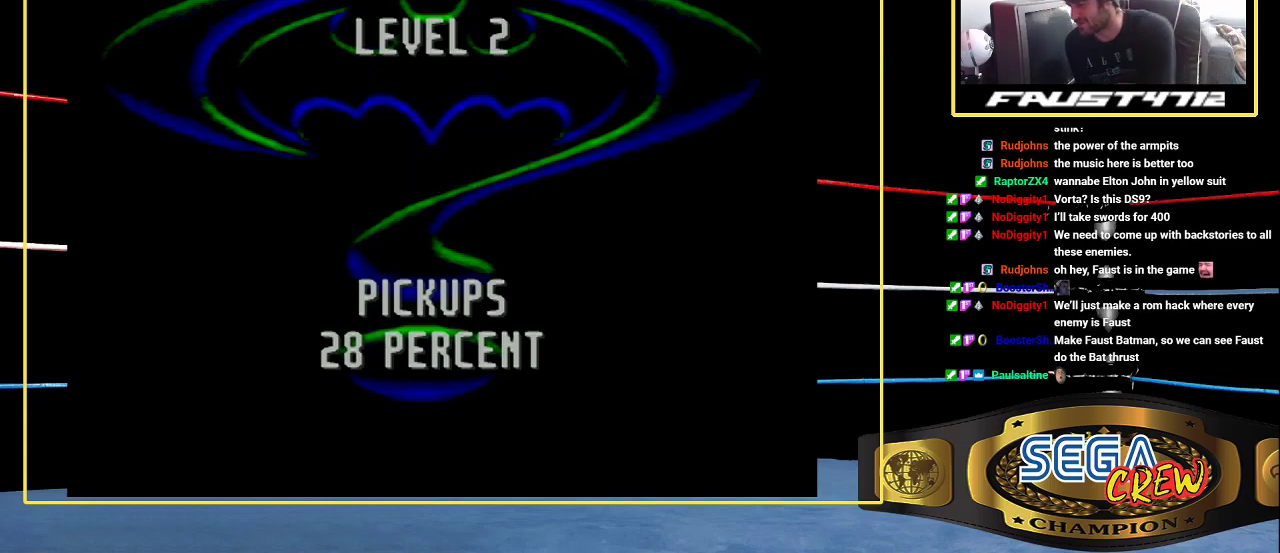
{"buttons": [], "events": []}
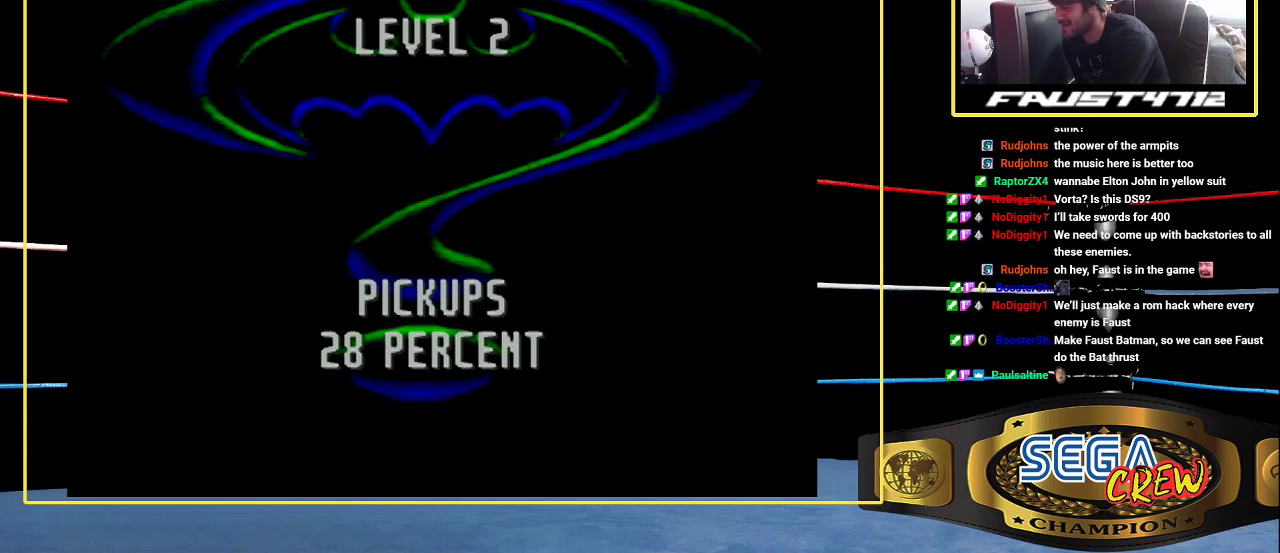
{"buttons": [], "events": []}
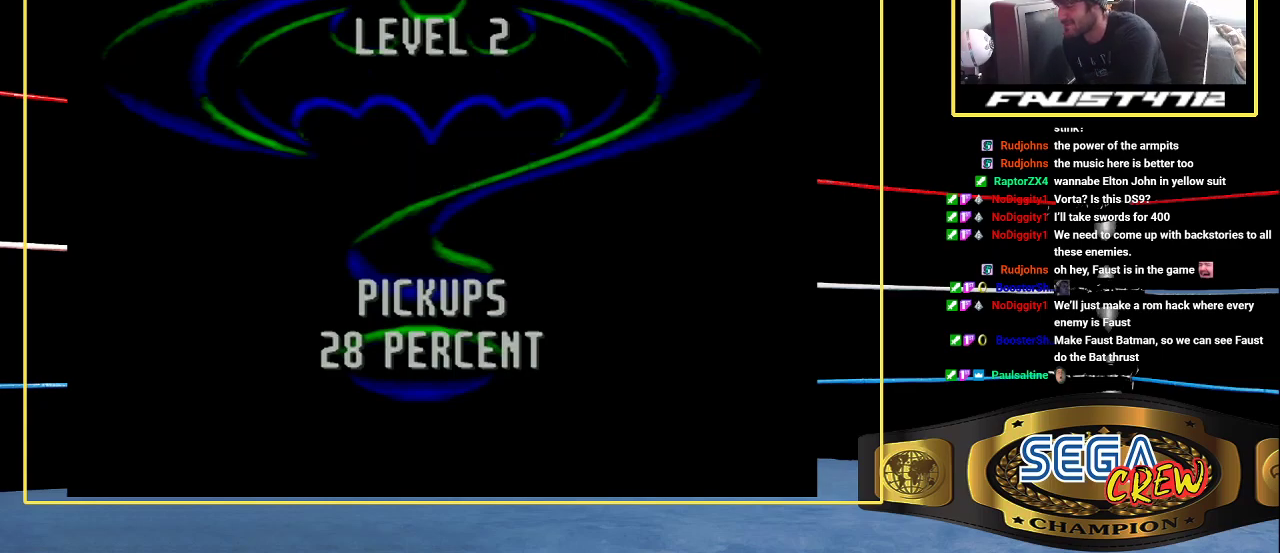
{"buttons": [], "events": []}
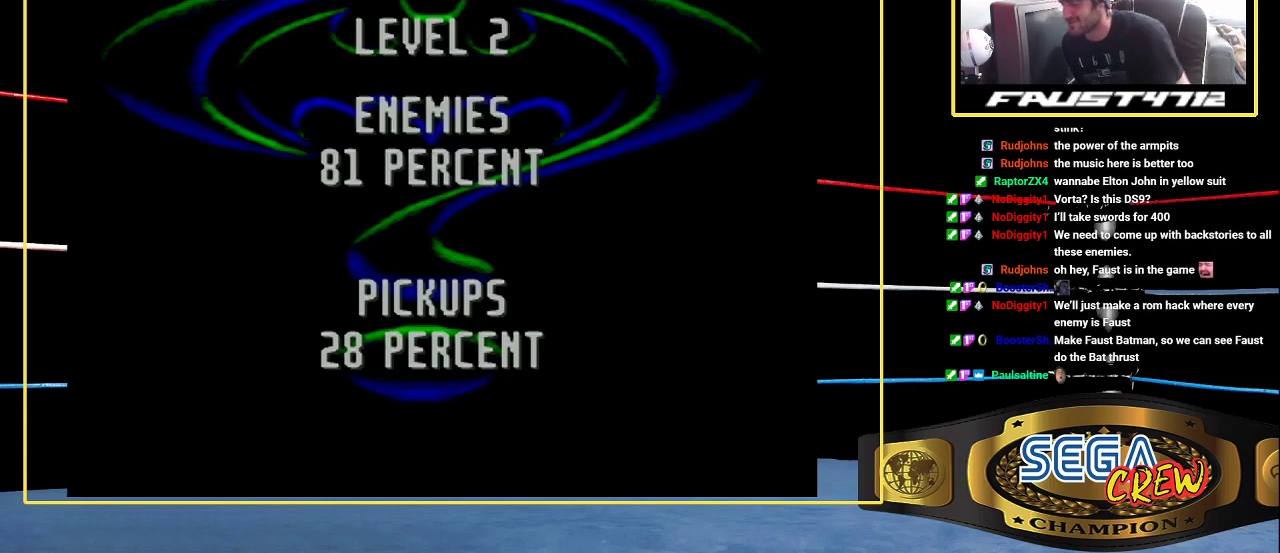
{"buttons": [], "events": []}
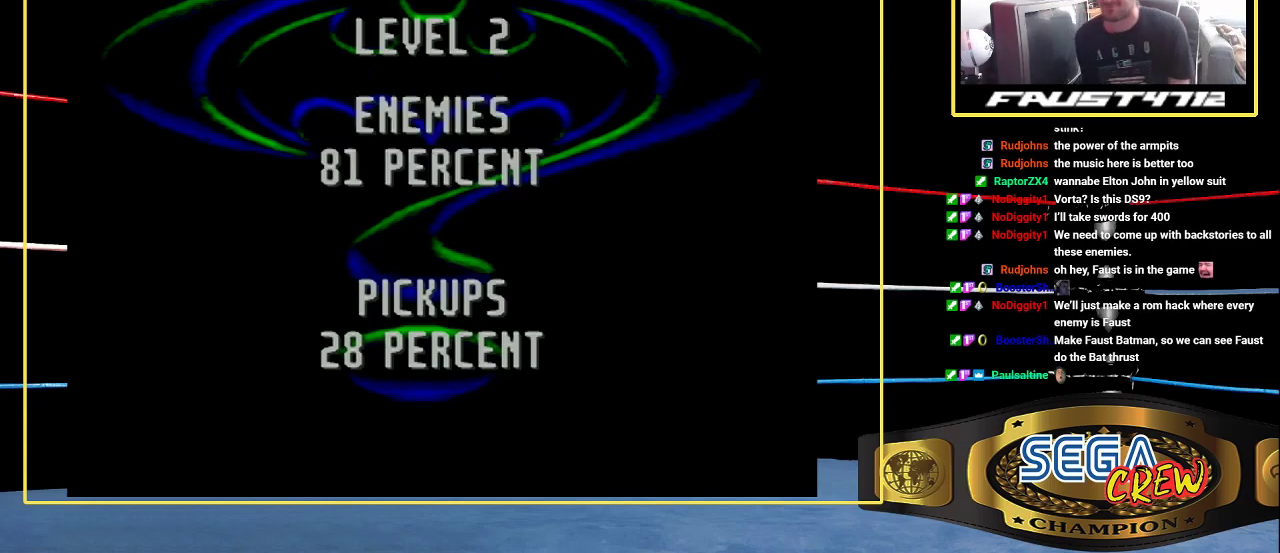
{"buttons": [], "events": []}
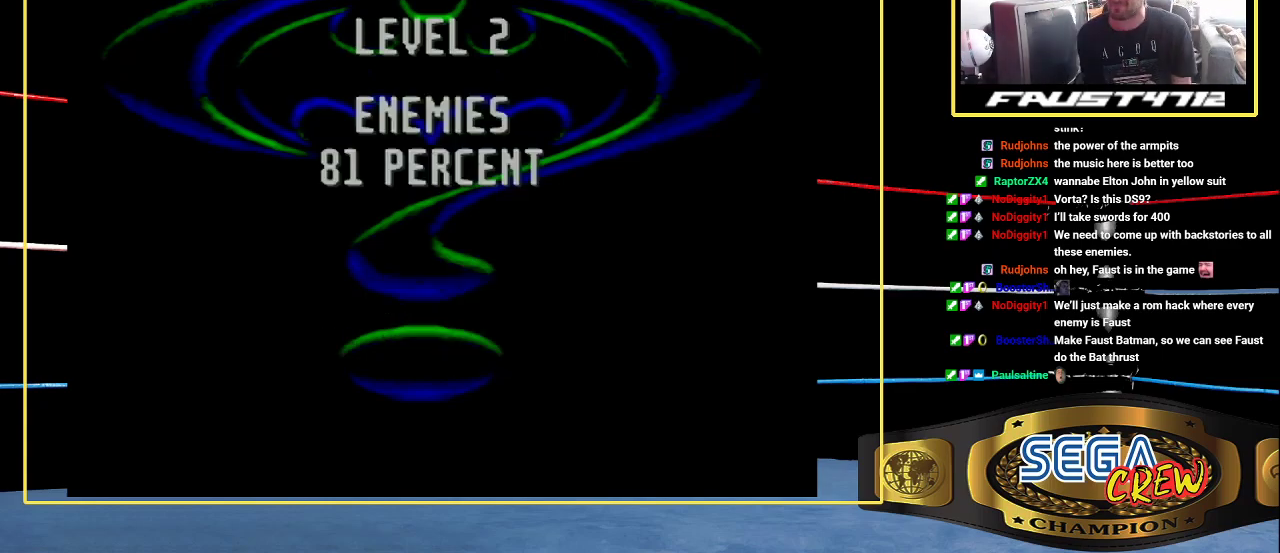
{"buttons": [], "events": []}
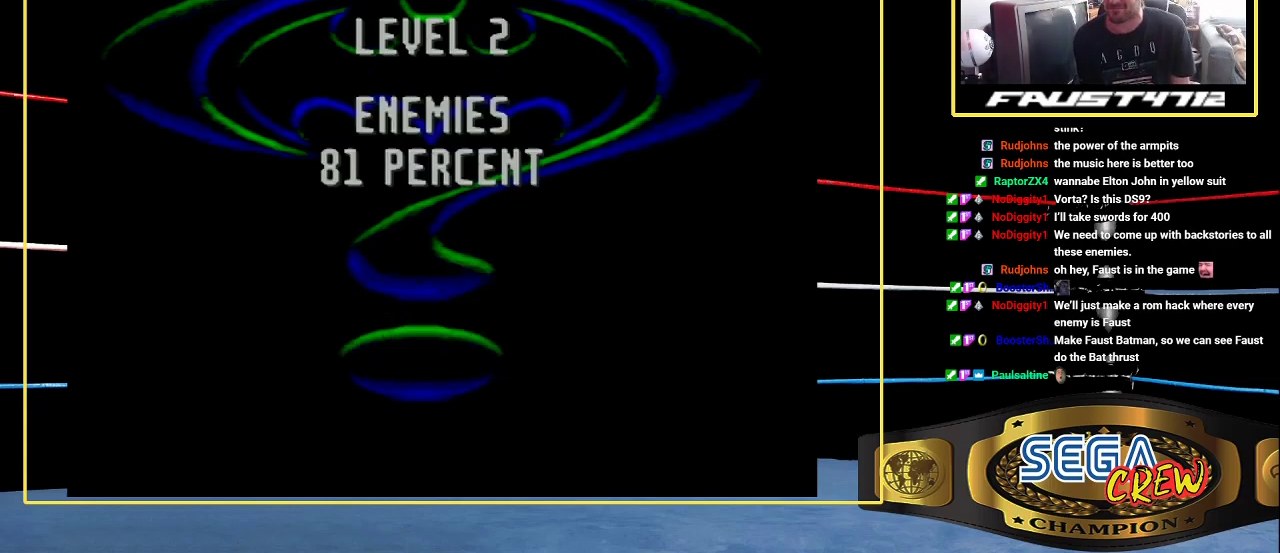
{"buttons": [], "events": [[83, "A", "down"], [83, "B", "down"], [183, "A", "up"], [183, "B", "up"], [233, "A", "down"], [233, "B", "down"], [333, "A", "up"], [333, "B", "up"], [400, "A", "down"], [400, "B", "down"], [450, "B", "up"], [467, "A", "up"]]}
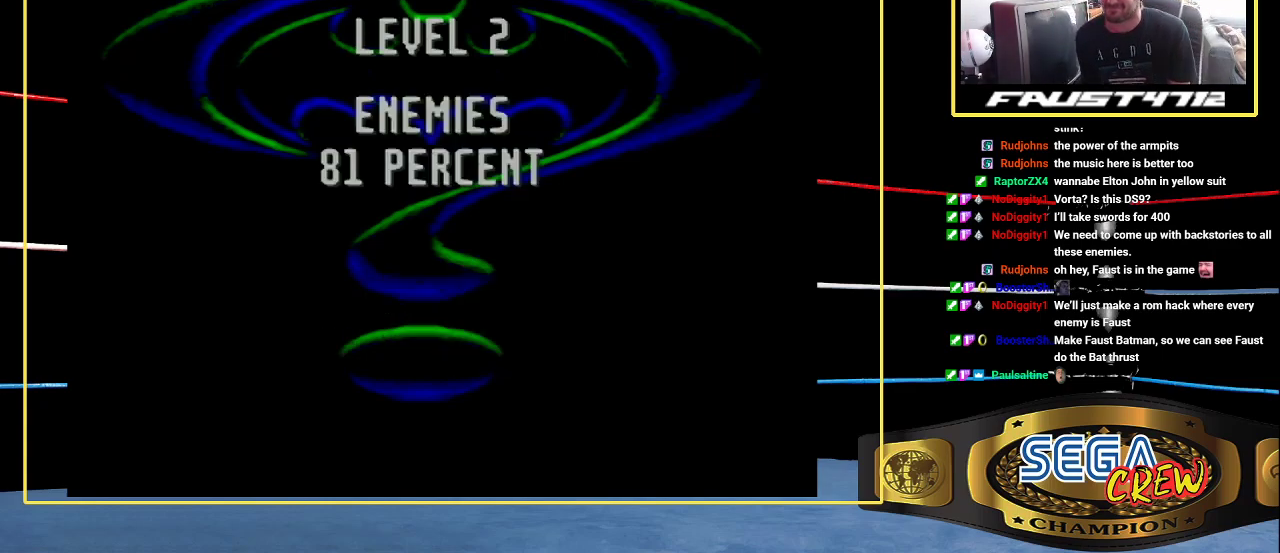
{"buttons": [], "events": [[33, "B", "down"], [50, "A", "down"], [117, "A", "up"], [117, "B", "up"], [167, "A", "down"], [167, "B", "down"], [233, "B", "up"], [250, "A", "up"], [300, "A", "down"], [300, "B", "down"], [367, "A", "up"], [367, "B", "up"], [433, "A", "down"], [433, "B", "down"], [500, "A", "up"], [500, "B", "up"]]}